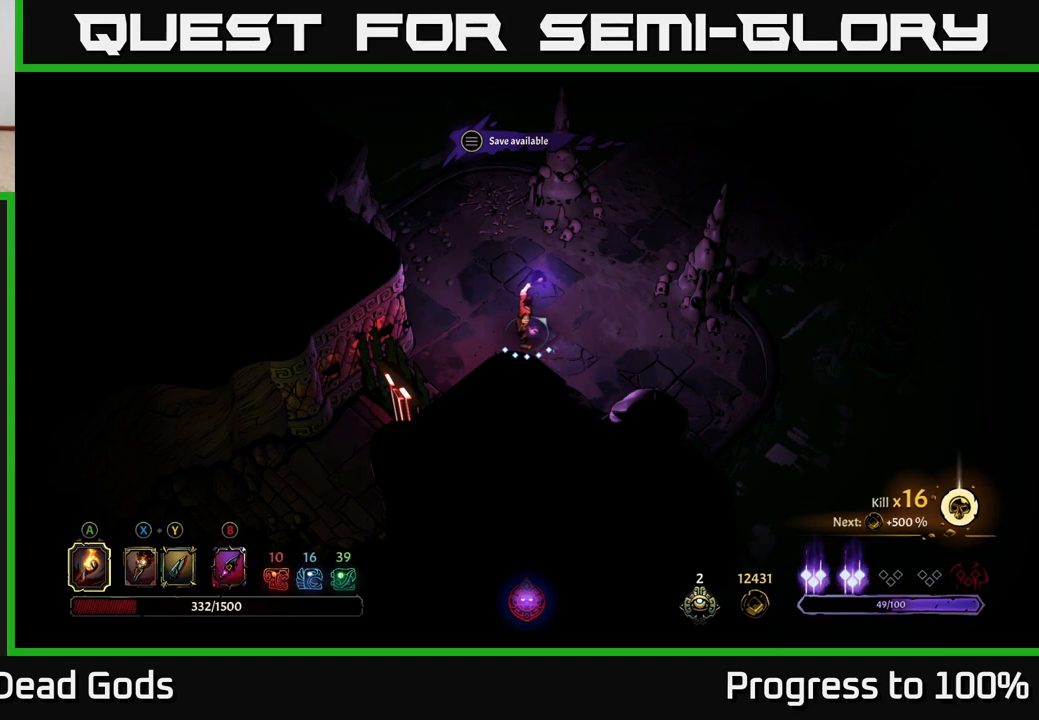
Gameplay with a controller (Xbox layout); each line is a JSON object with the inputs held at the frame after it. "events" lists button and stick changes between this image and that frame as [ms after this image, input, new state], when the widget could be followed in between.
{"buttons": [], "left_stick": "up", "right_stick": "center", "events": [[383, "left_stick", "up"]]}
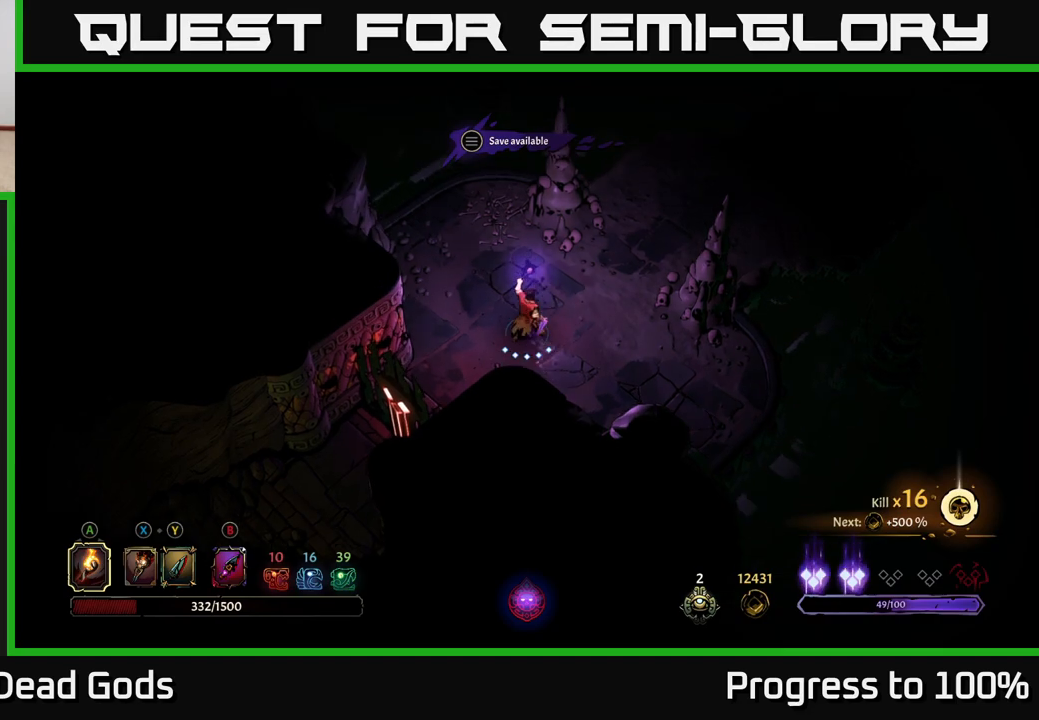
{"buttons": [], "left_stick": "up-right", "right_stick": "center", "events": [[117, "left_stick", "up-right"]]}
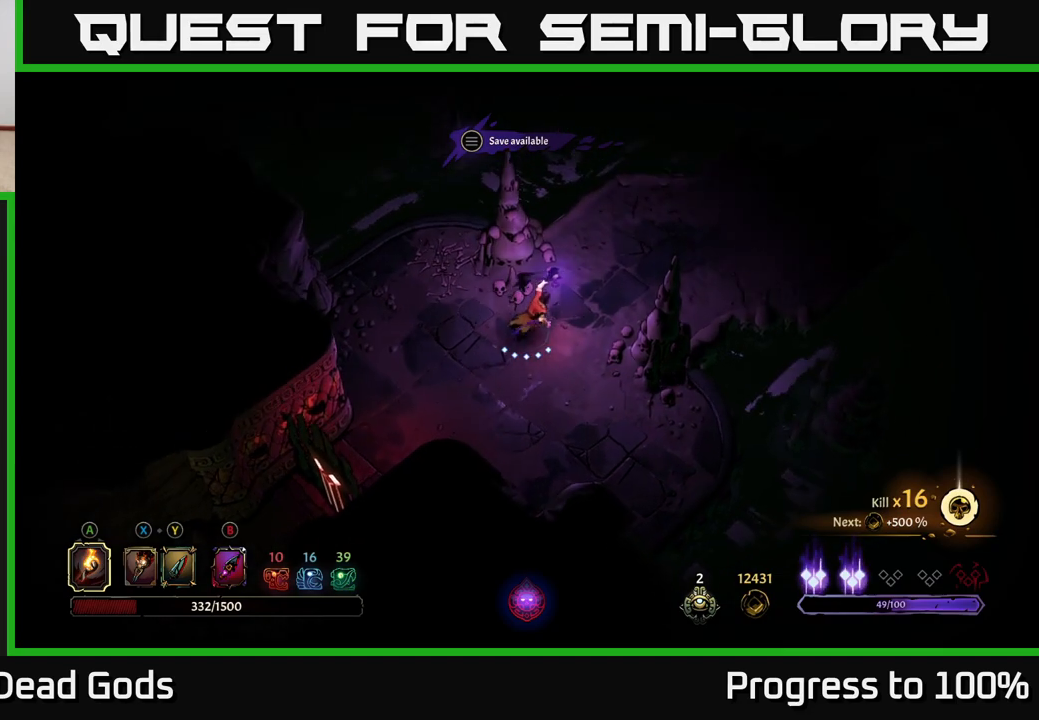
{"buttons": [], "left_stick": "up-right", "right_stick": "center", "events": []}
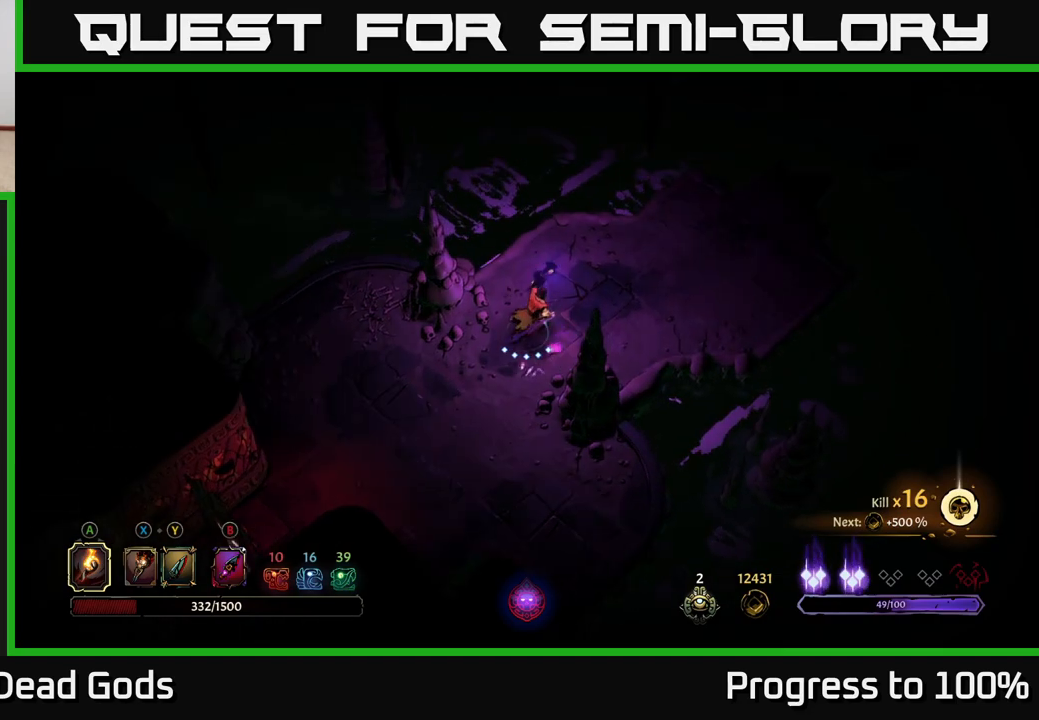
{"buttons": [], "left_stick": "up-right", "right_stick": "center", "events": []}
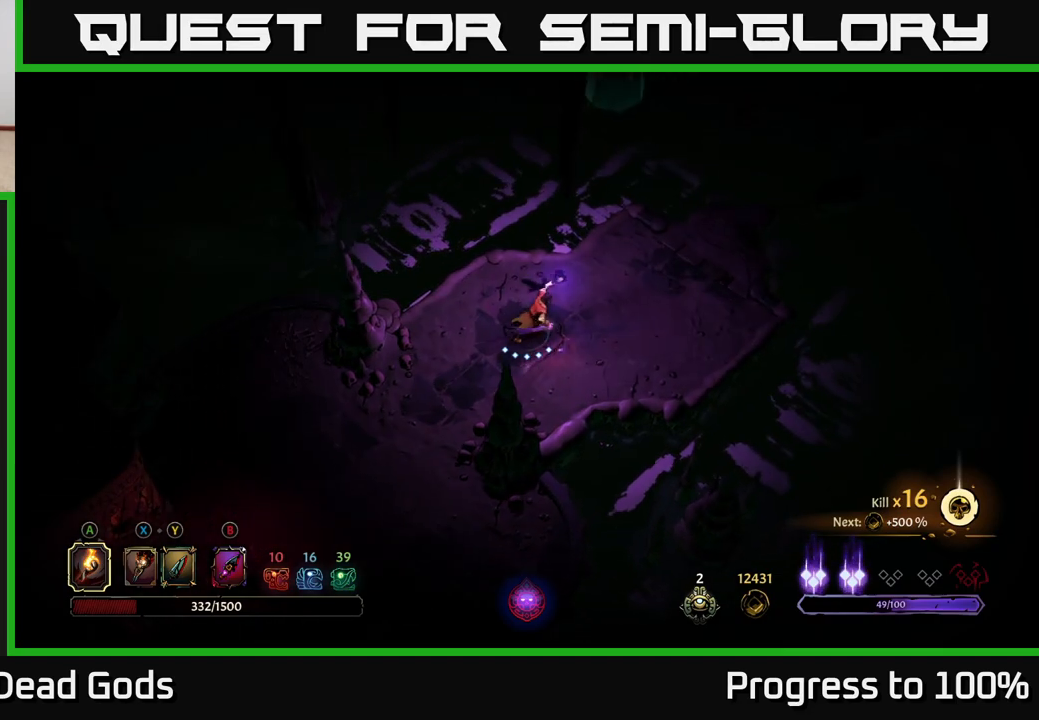
{"buttons": [], "left_stick": "up-right", "right_stick": "center", "events": []}
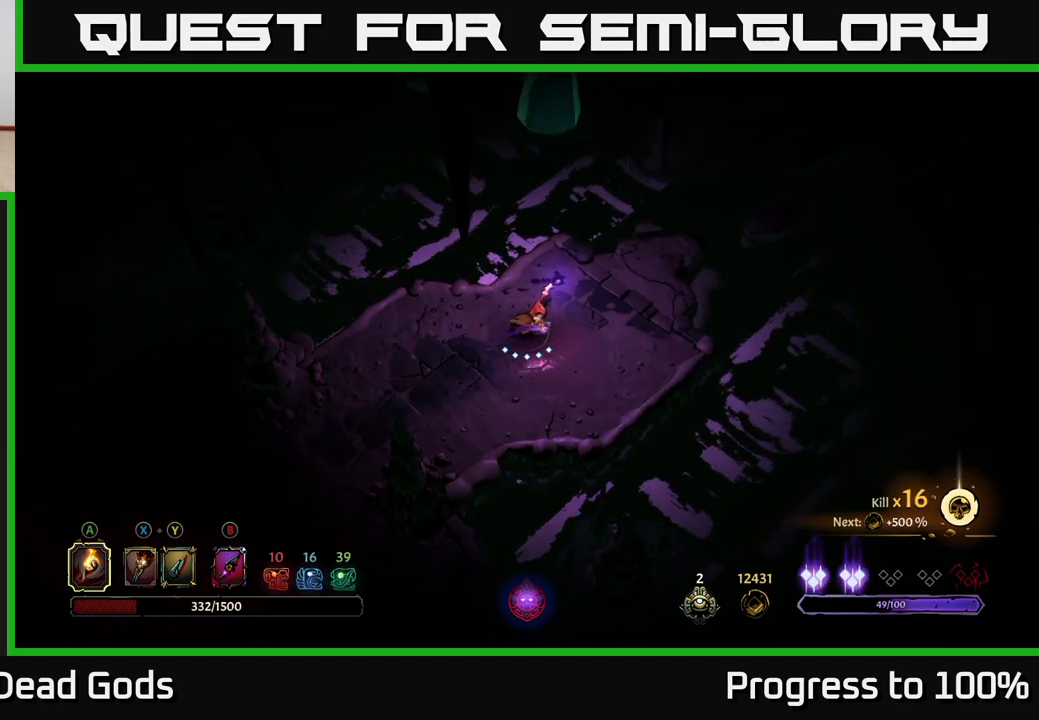
{"buttons": ["R1"], "left_stick": "up-right", "right_stick": "center", "events": [[500, "R1", "down"]]}
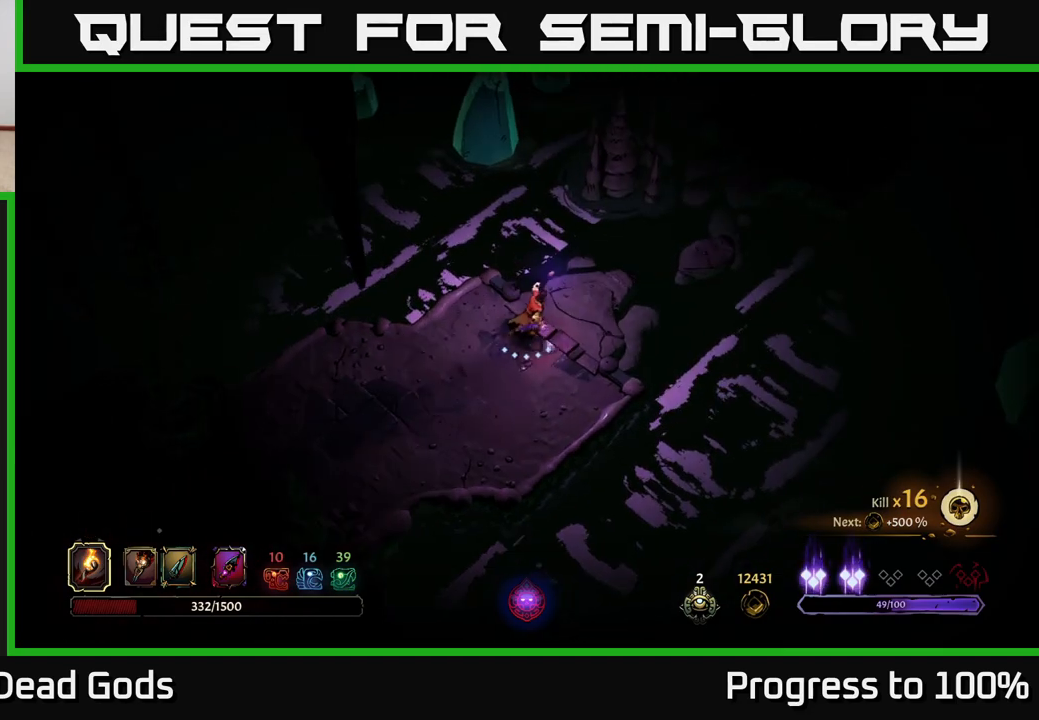
{"buttons": [], "left_stick": "center", "right_stick": "center", "events": [[83, "R1", "up"], [133, "R1", "down"], [217, "R1", "up"], [283, "left_stick", "center"]]}
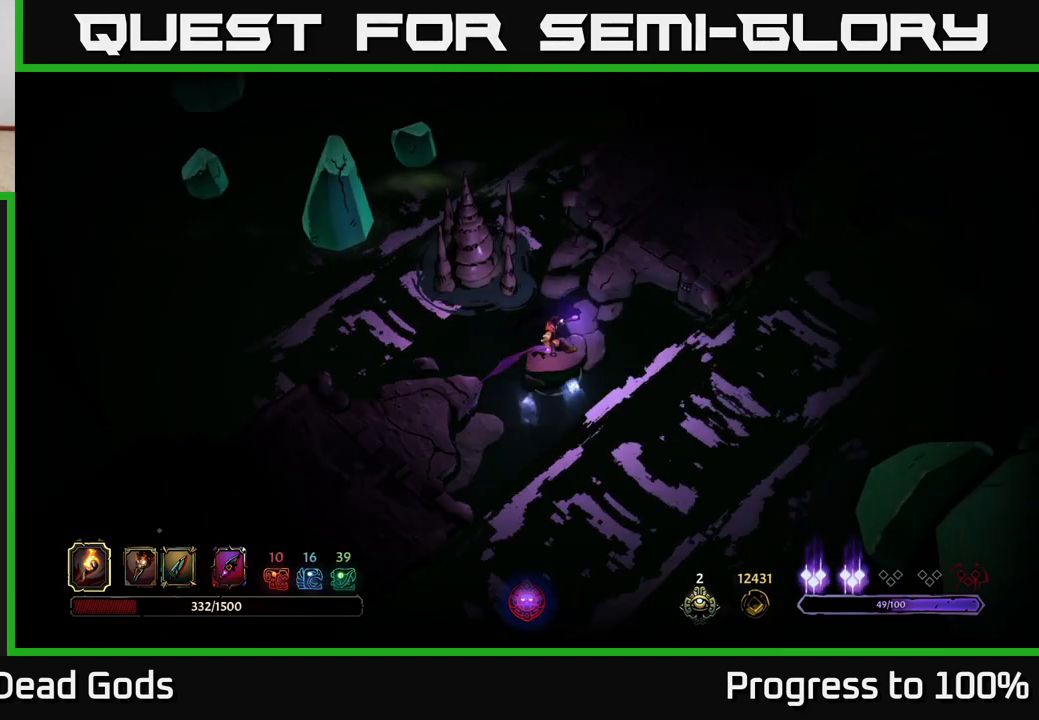
{"buttons": [], "left_stick": "up-right", "right_stick": "center", "events": [[500, "left_stick", "up-right"]]}
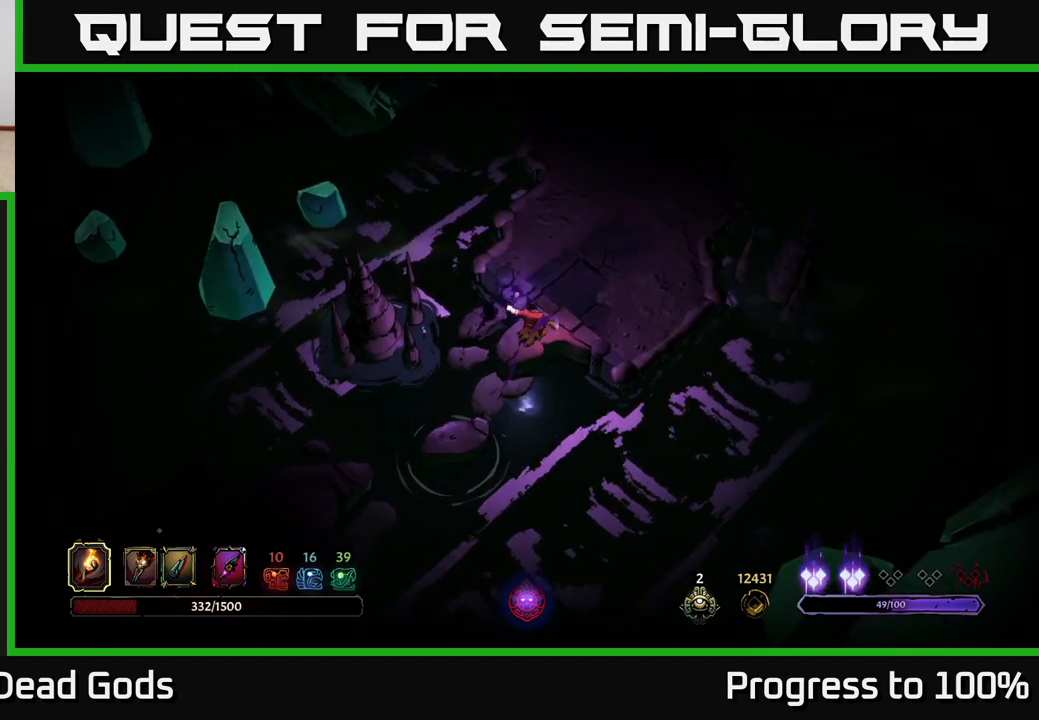
{"buttons": [], "left_stick": "up-right", "right_stick": "center", "events": []}
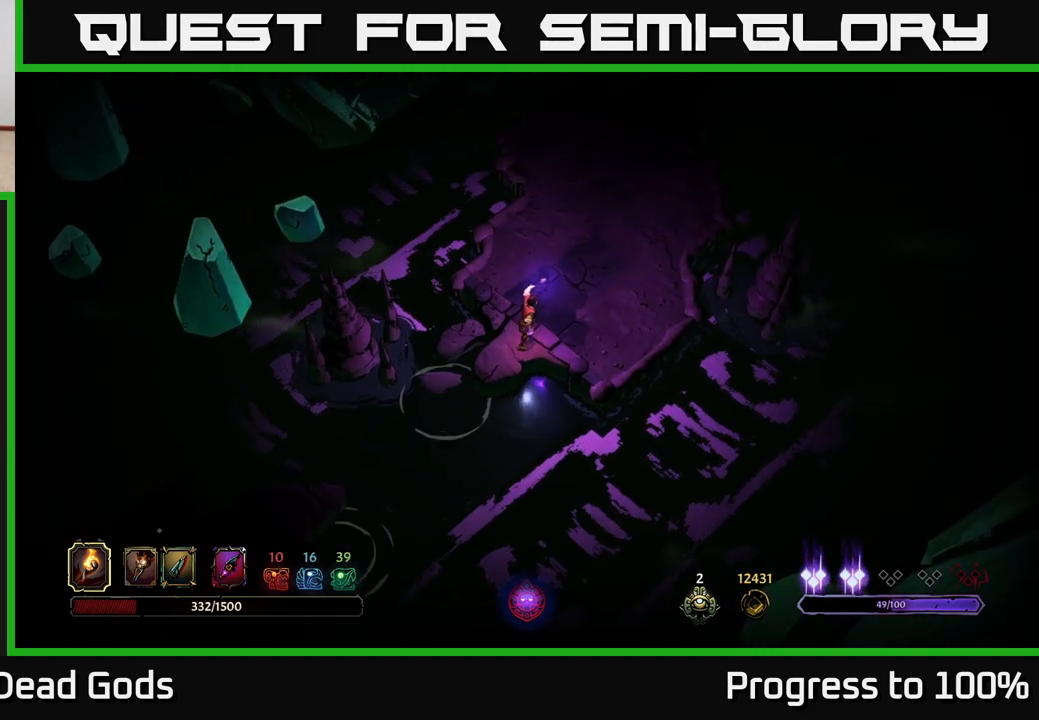
{"buttons": [], "left_stick": "up-right", "right_stick": "center", "events": []}
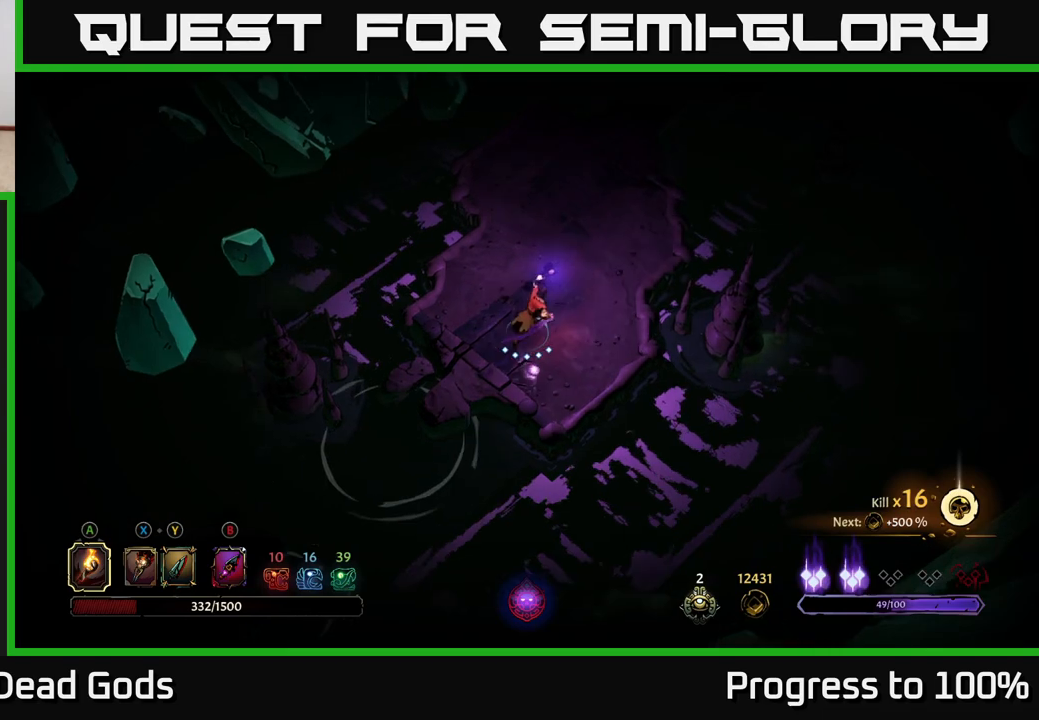
{"buttons": [], "left_stick": "up-right", "right_stick": "center", "events": []}
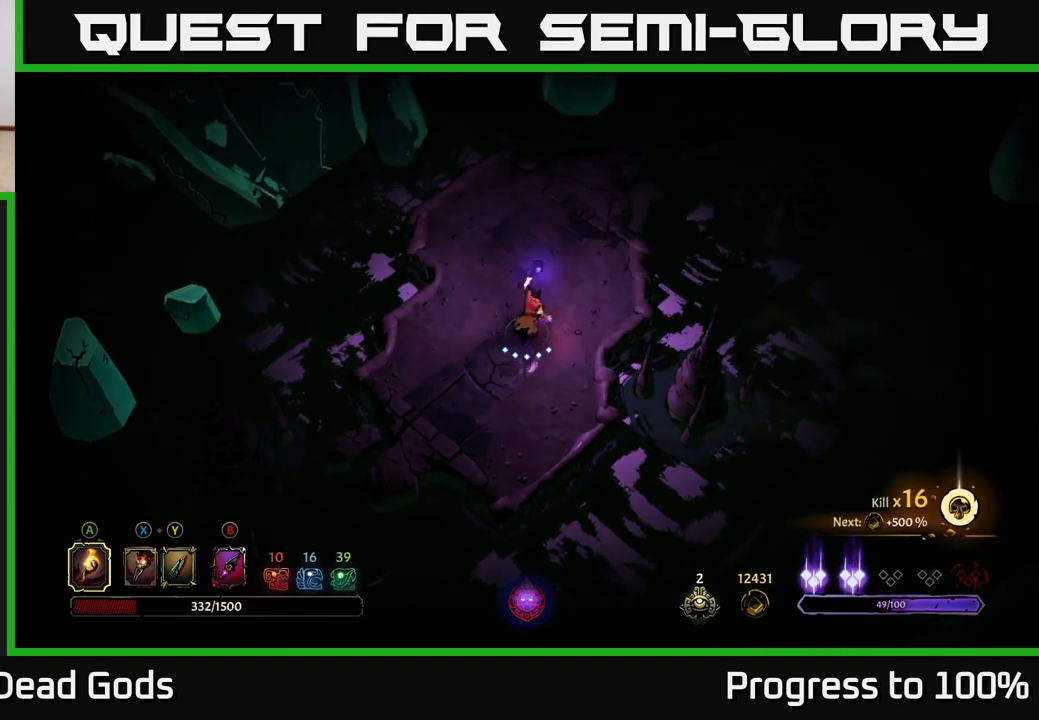
{"buttons": [], "left_stick": "up-right", "right_stick": "center", "events": []}
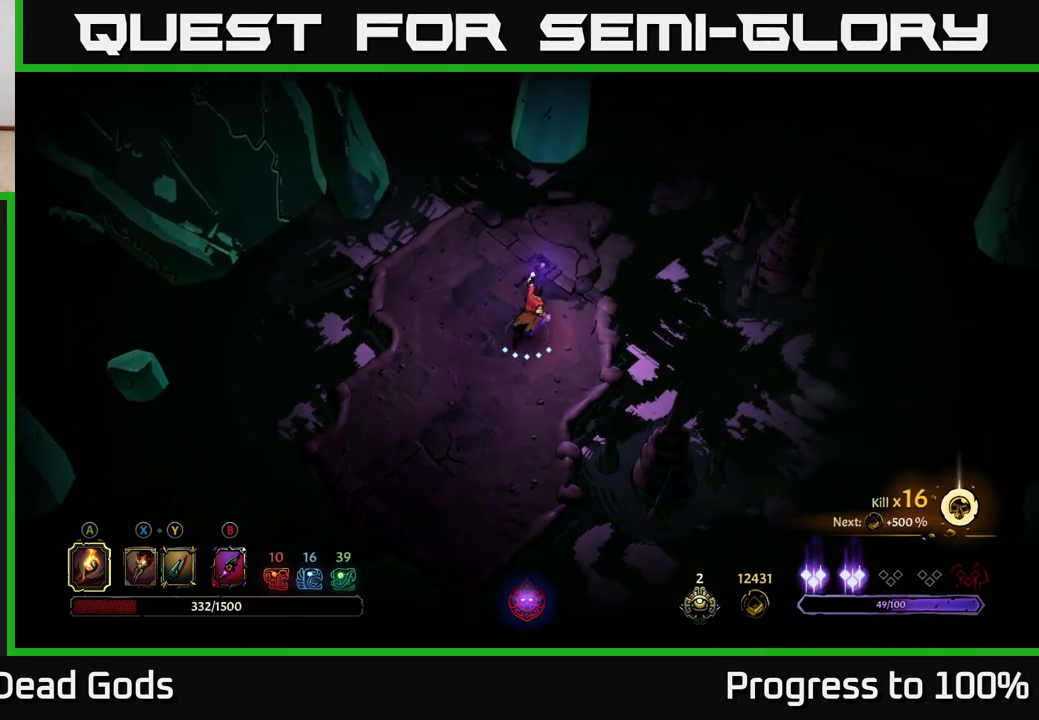
{"buttons": [], "left_stick": "center", "right_stick": "center", "events": [[150, "left_stick", "center"]]}
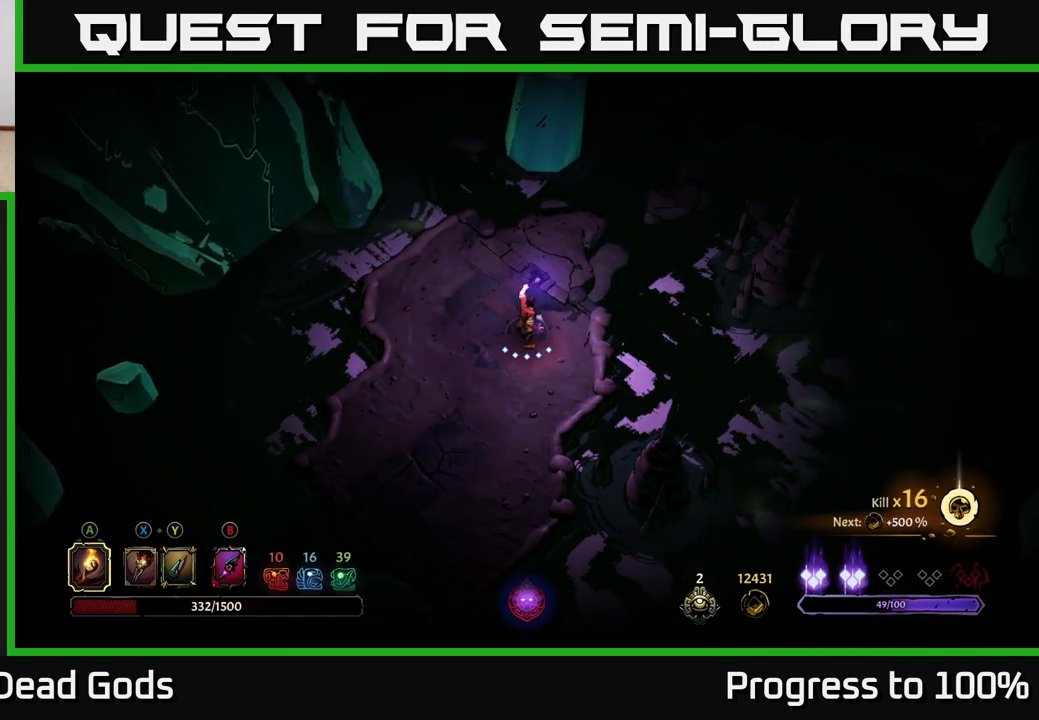
{"buttons": [], "left_stick": "center", "right_stick": "center", "events": []}
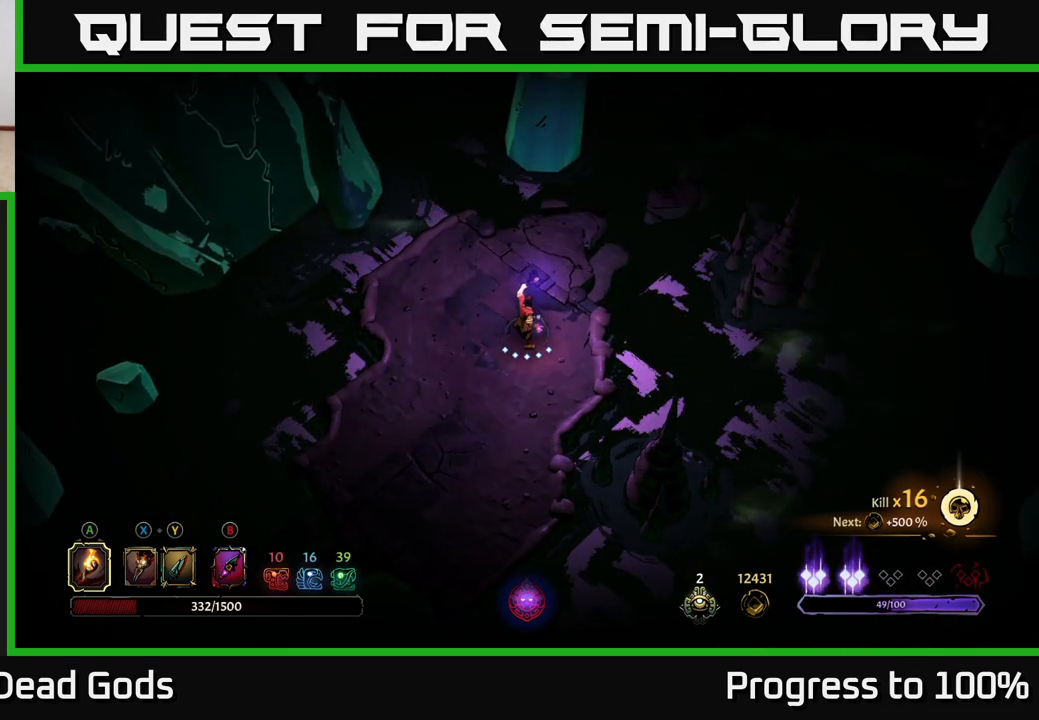
{"buttons": [], "left_stick": "center", "right_stick": "center", "events": []}
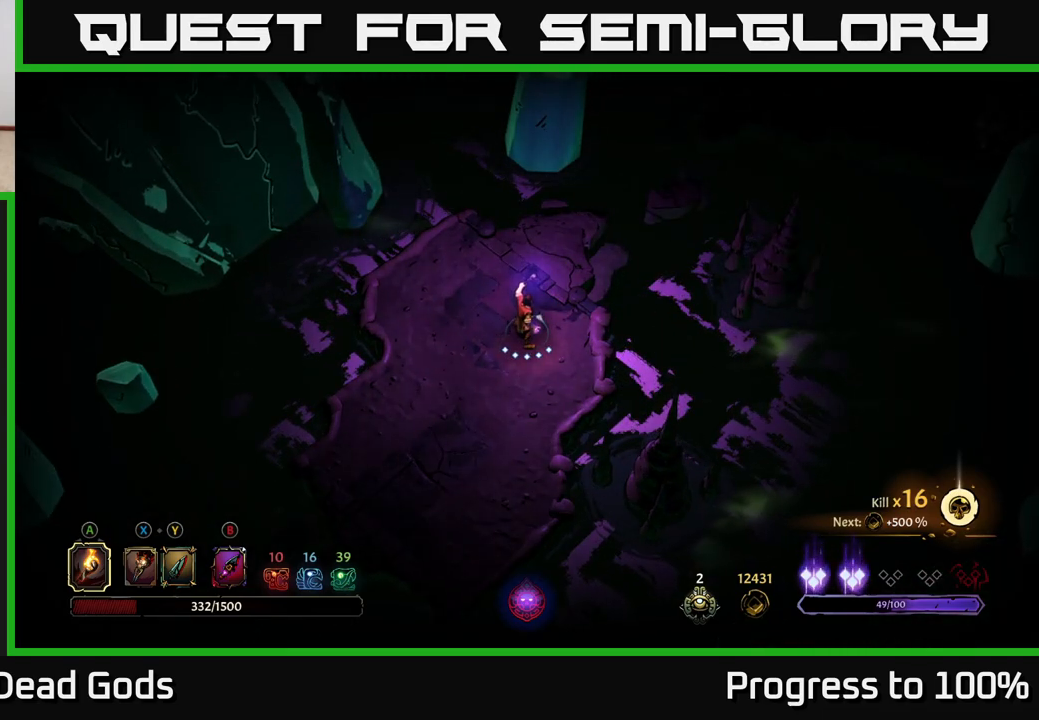
{"buttons": [], "left_stick": "center", "right_stick": "center", "events": []}
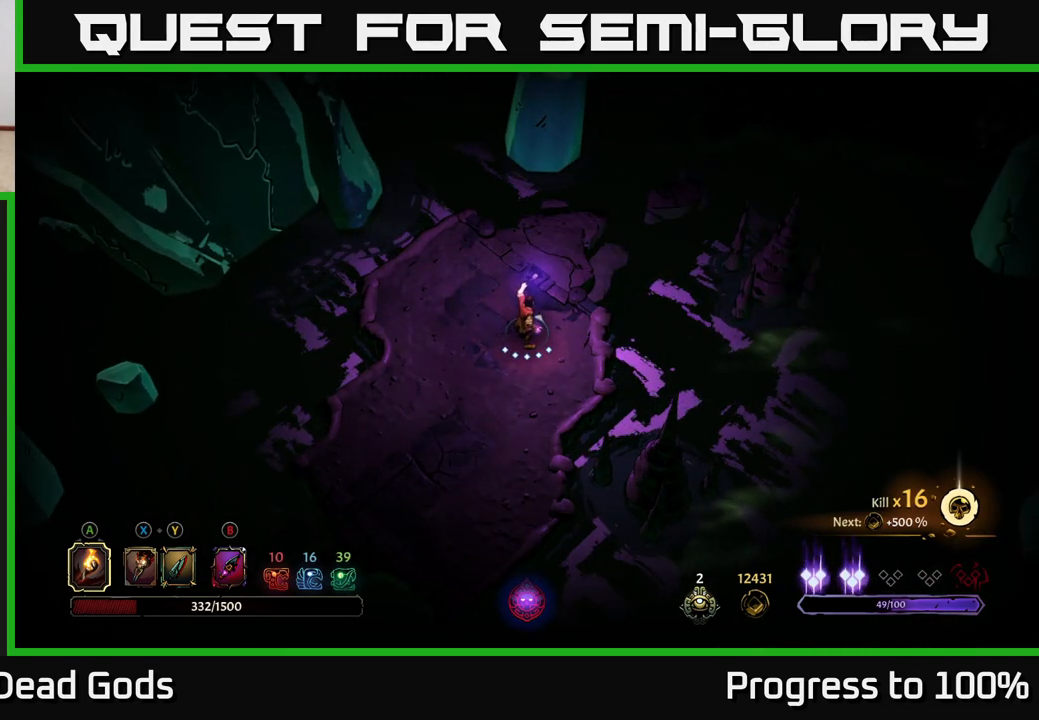
{"buttons": [], "left_stick": "up-right", "right_stick": "center", "events": [[300, "left_stick", "up-right"]]}
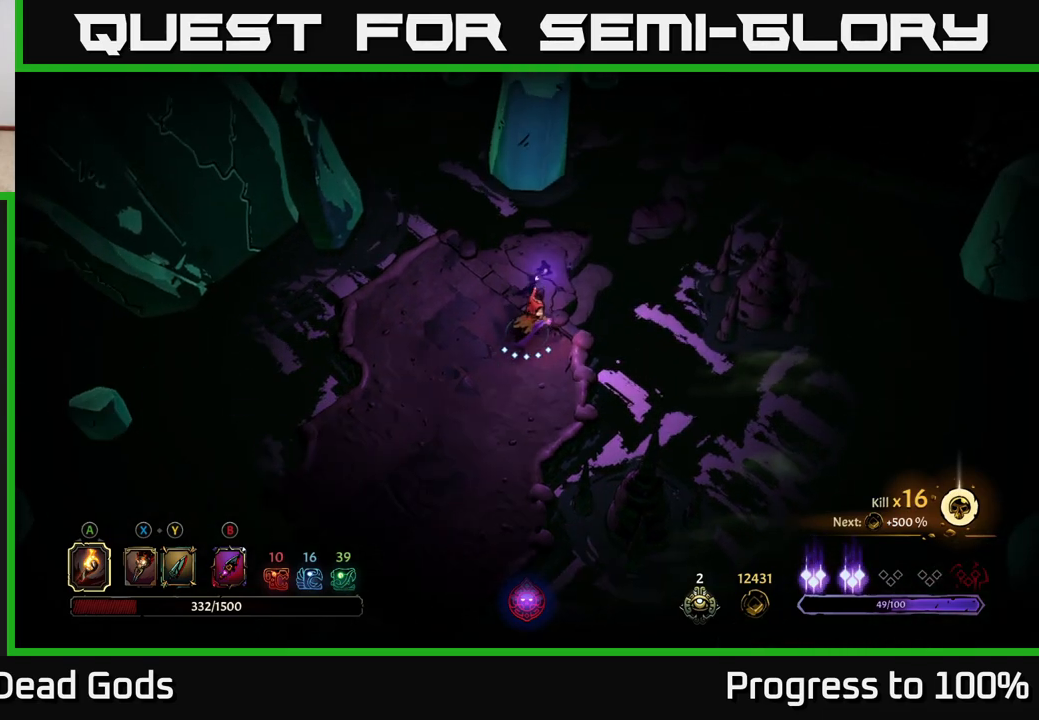
{"buttons": [], "left_stick": "up-right", "right_stick": "center", "events": [[367, "R1", "down"], [467, "R1", "up"]]}
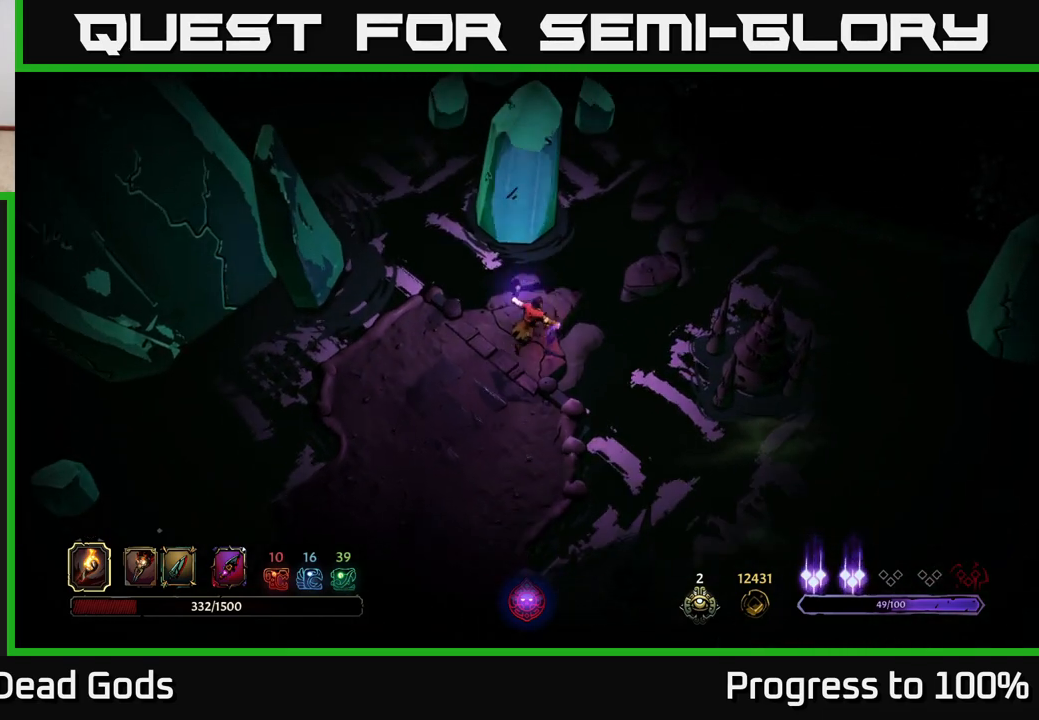
{"buttons": [], "left_stick": "center", "right_stick": "center", "events": [[50, "R1", "down"], [167, "R1", "up"], [367, "left_stick", "center"]]}
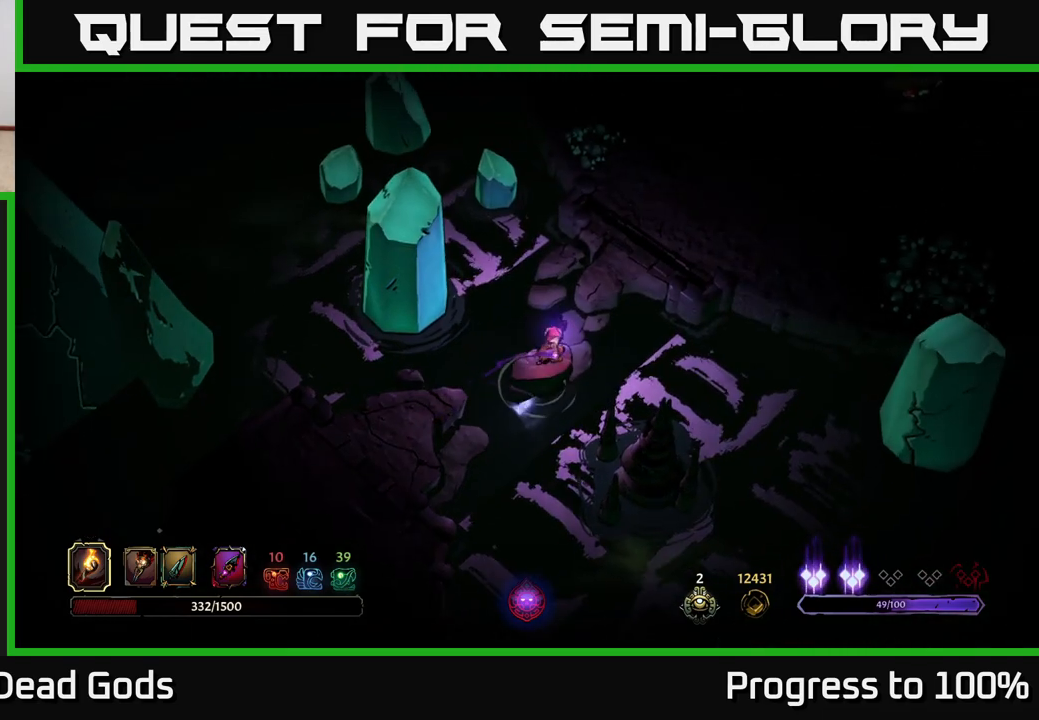
{"buttons": [], "left_stick": "center", "right_stick": "center", "events": []}
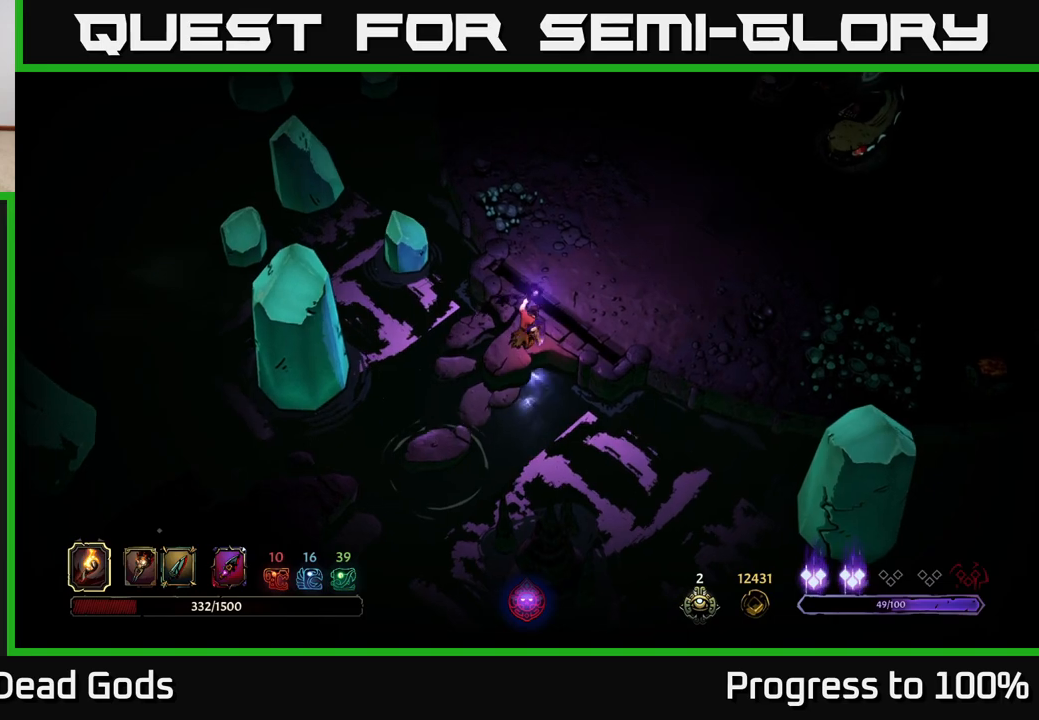
{"buttons": [], "left_stick": "up-right", "right_stick": "center", "events": [[117, "left_stick", "up-right"]]}
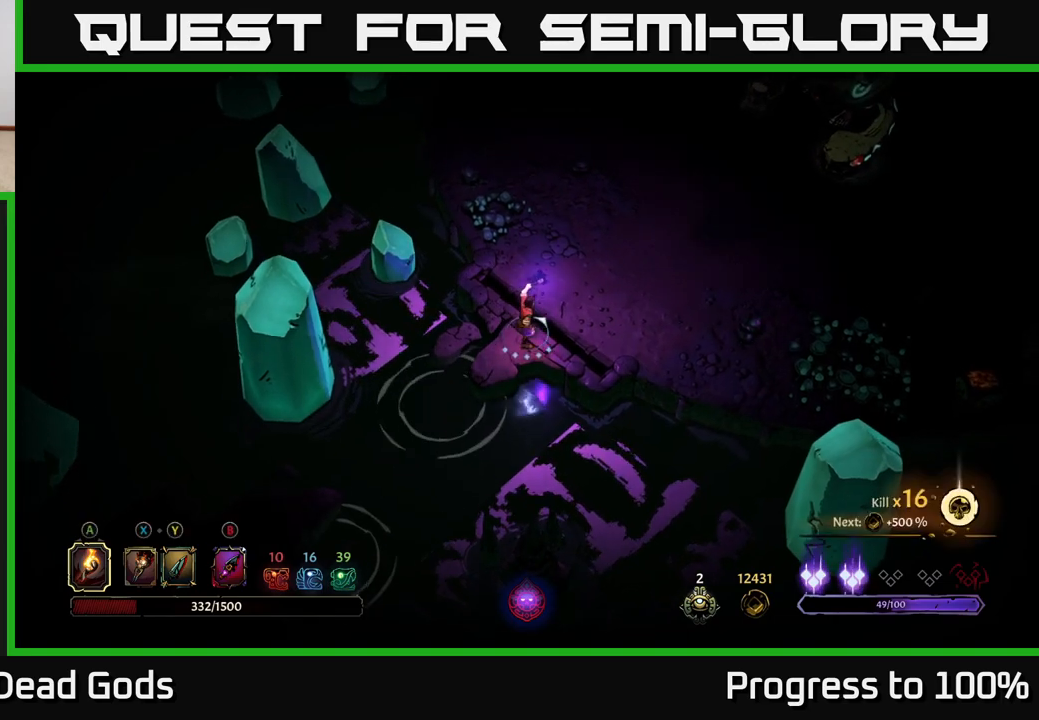
{"buttons": [], "left_stick": "up-right", "right_stick": "center", "events": []}
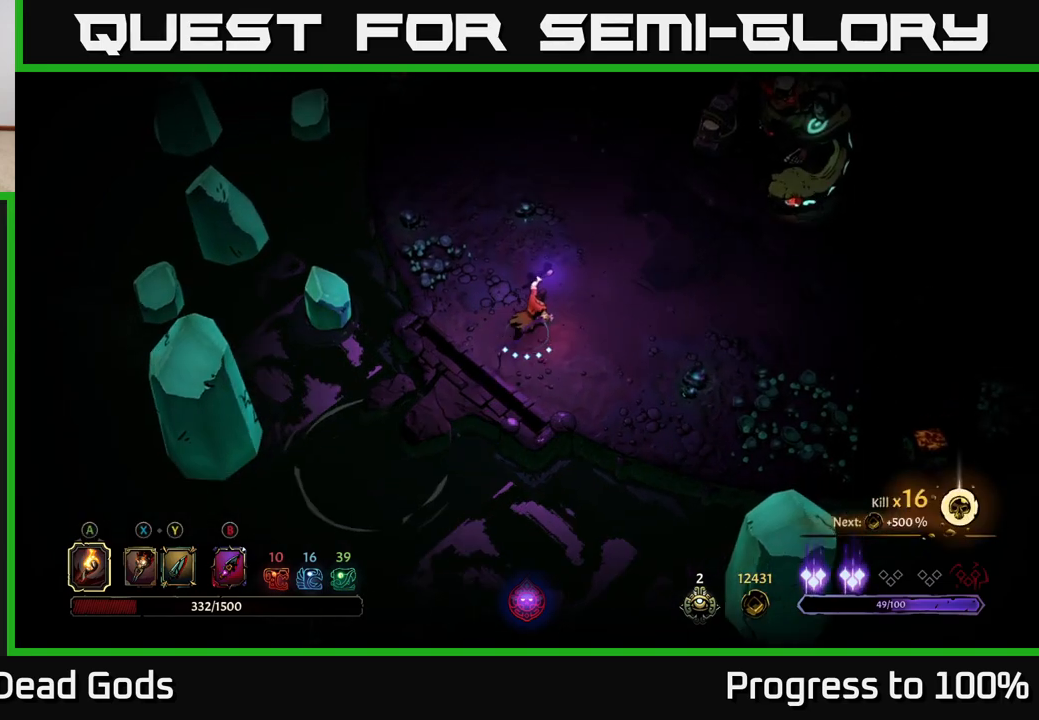
{"buttons": [], "left_stick": "up-right", "right_stick": "center", "events": []}